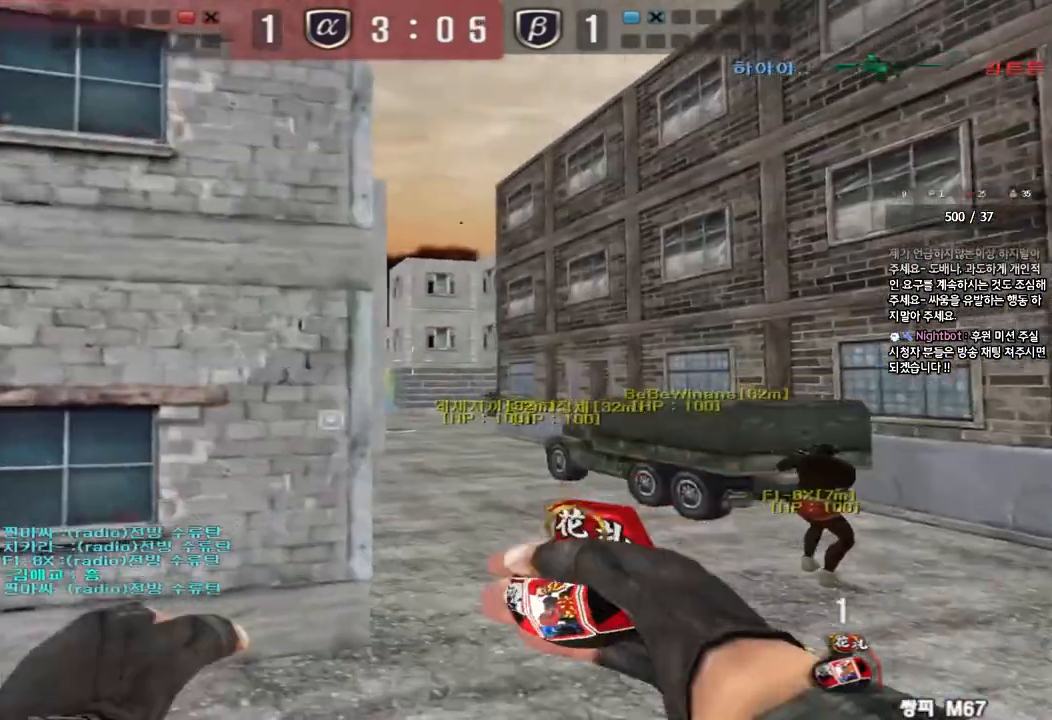
Gameplay with keyboard; each line is a JSON object with the keys held at the frame after it. "events" lists presses ("down") and releases ("up") of "a", "ctrl", "d", "e", "f", "q", "r", "s", "shift", "space", "tab" and "w" between this image and that frame as [ms after this image, input, new state], when the widget could be followed in between. No other keys are recorded. Mouse input is not recorded.
{"keys": ["d"], "events": [[100, "w", "up"], [117, "a", "up"], [133, "ctrl", "down"], [367, "ctrl", "up"], [383, "d", "down"], [383, "w", "down"], [450, "w", "up"]]}
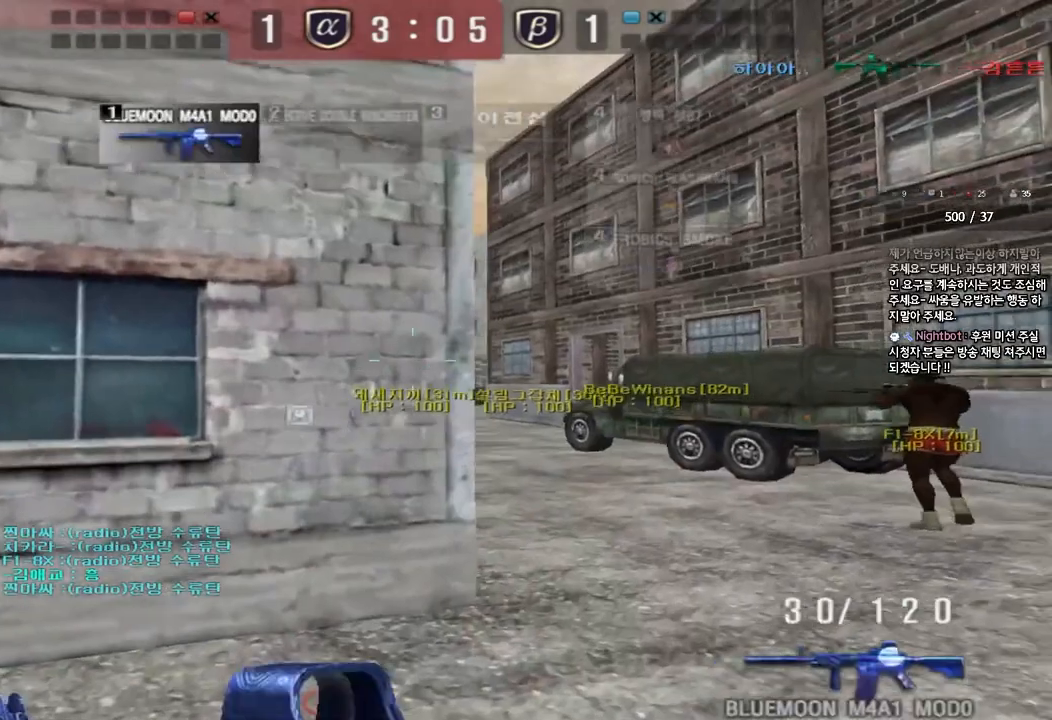
{"keys": [], "events": [[83, "s", "down"], [200, "a", "down"], [200, "d", "up"], [350, "s", "up"], [467, "a", "up"]]}
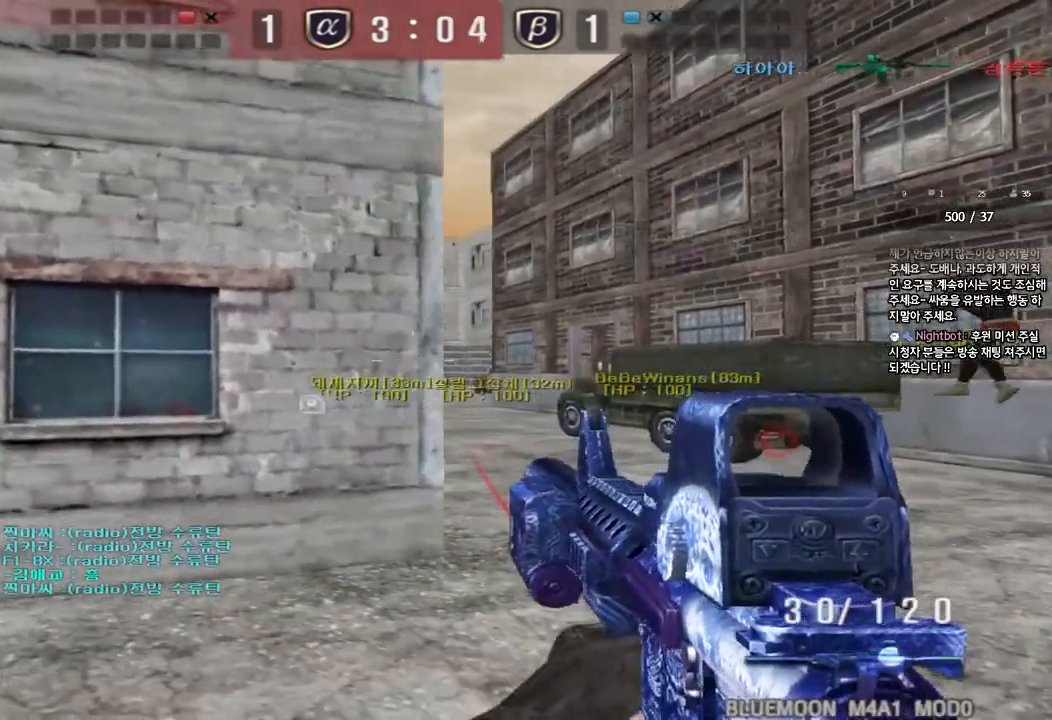
{"keys": ["ctrl"], "events": [[200, "d", "down"], [200, "w", "down"], [433, "ctrl", "down"], [433, "d", "up"], [433, "w", "up"]]}
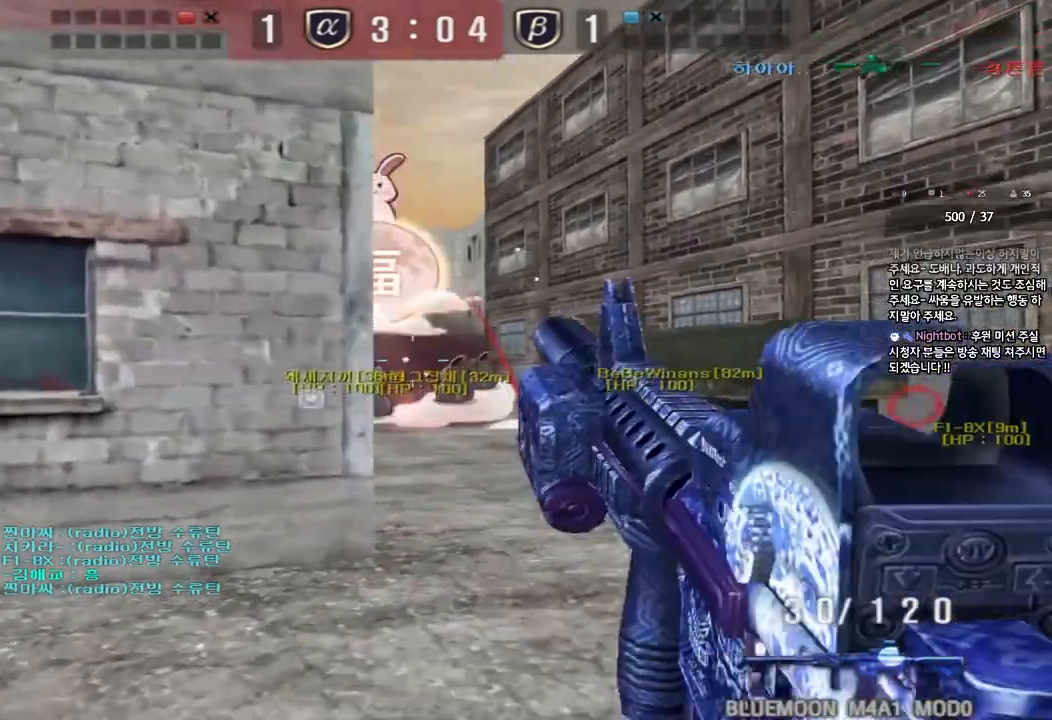
{"keys": ["shift"], "events": [[67, "a", "down"], [67, "s", "down"], [83, "ctrl", "up"], [300, "a", "up"], [300, "s", "up"], [467, "shift", "down"]]}
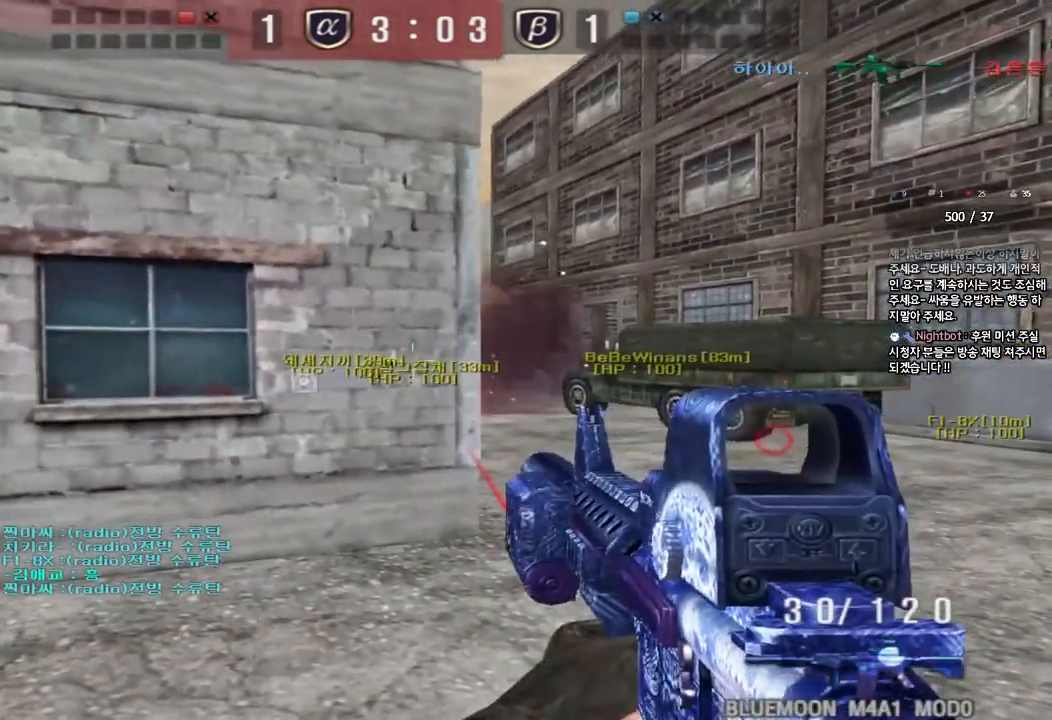
{"keys": ["w"], "events": [[100, "w", "down"], [467, "shift", "up"]]}
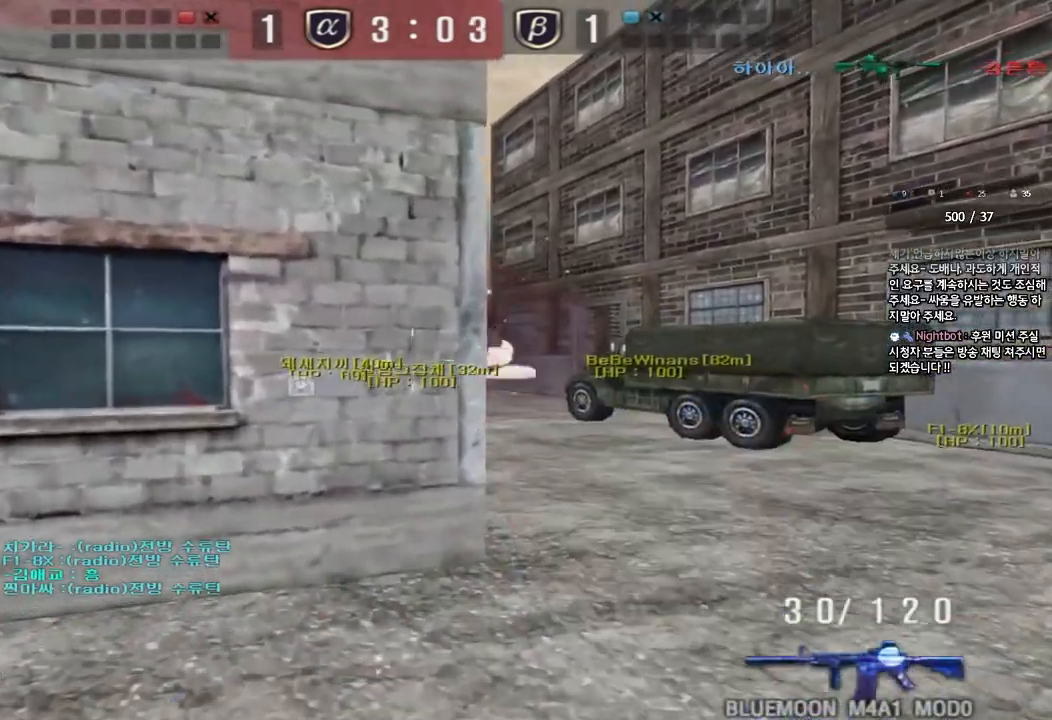
{"keys": ["d", "w"], "events": [[17, "d", "down"], [350, "ctrl", "down"], [350, "d", "up"], [367, "w", "up"], [433, "w", "down"], [450, "ctrl", "up"], [450, "d", "down"]]}
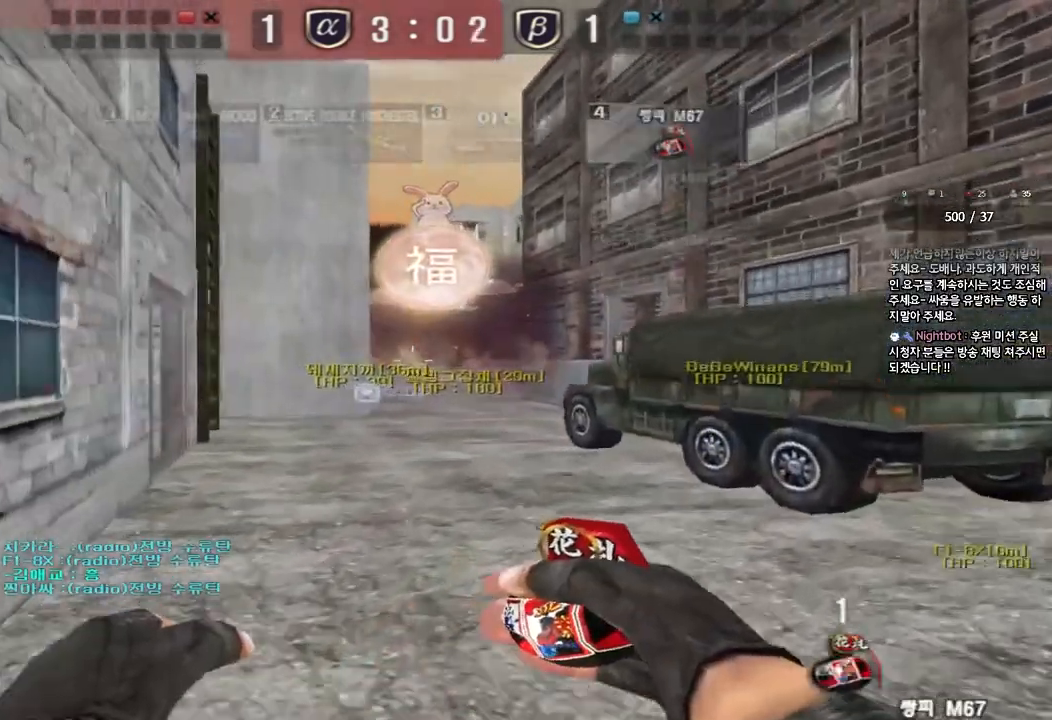
{"keys": [], "events": [[133, "d", "up"], [167, "a", "down"], [450, "w", "up"], [467, "a", "up"]]}
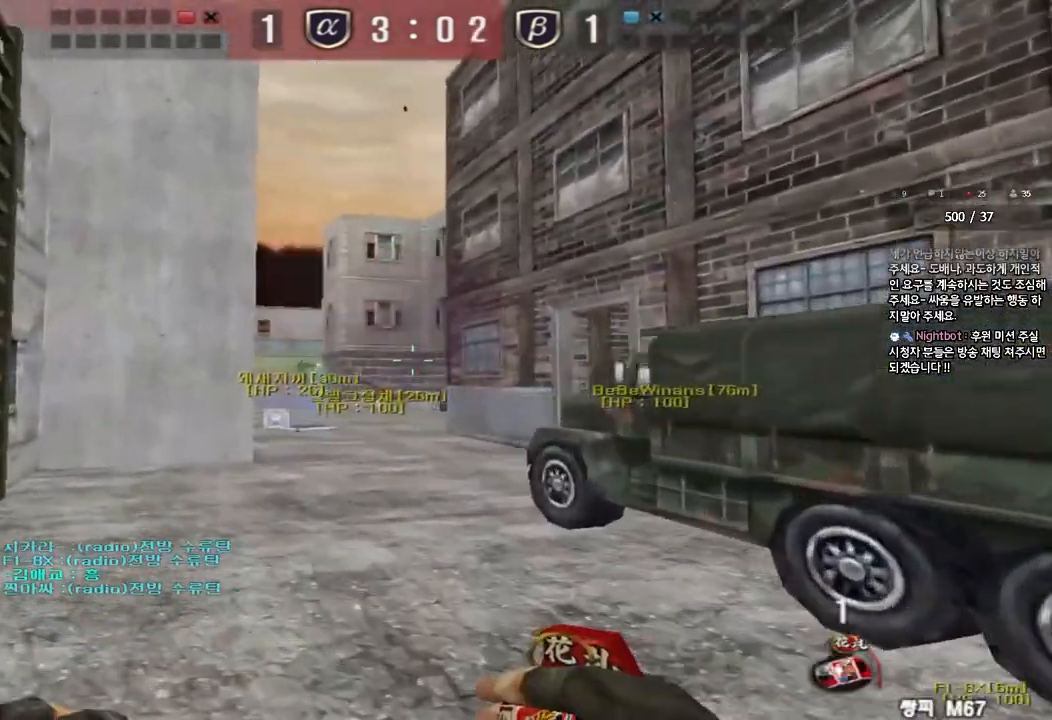
{"keys": ["d", "w"], "events": [[17, "d", "down"], [33, "w", "down"]]}
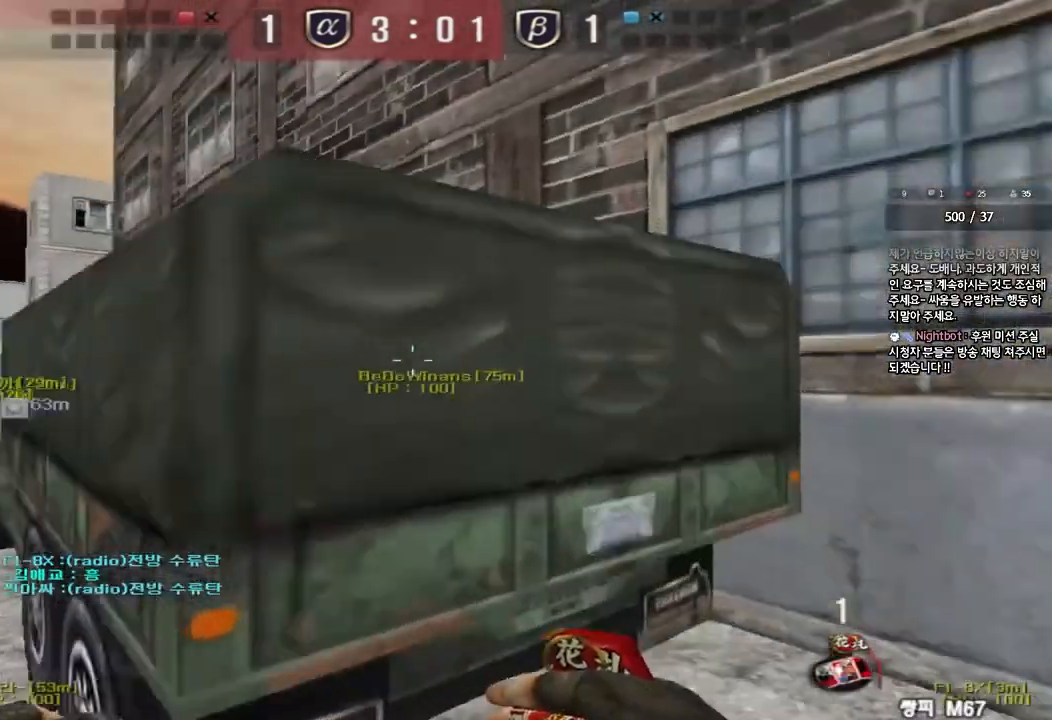
{"keys": ["ctrl"], "events": [[17, "ctrl", "down"], [17, "d", "up"], [33, "w", "up"]]}
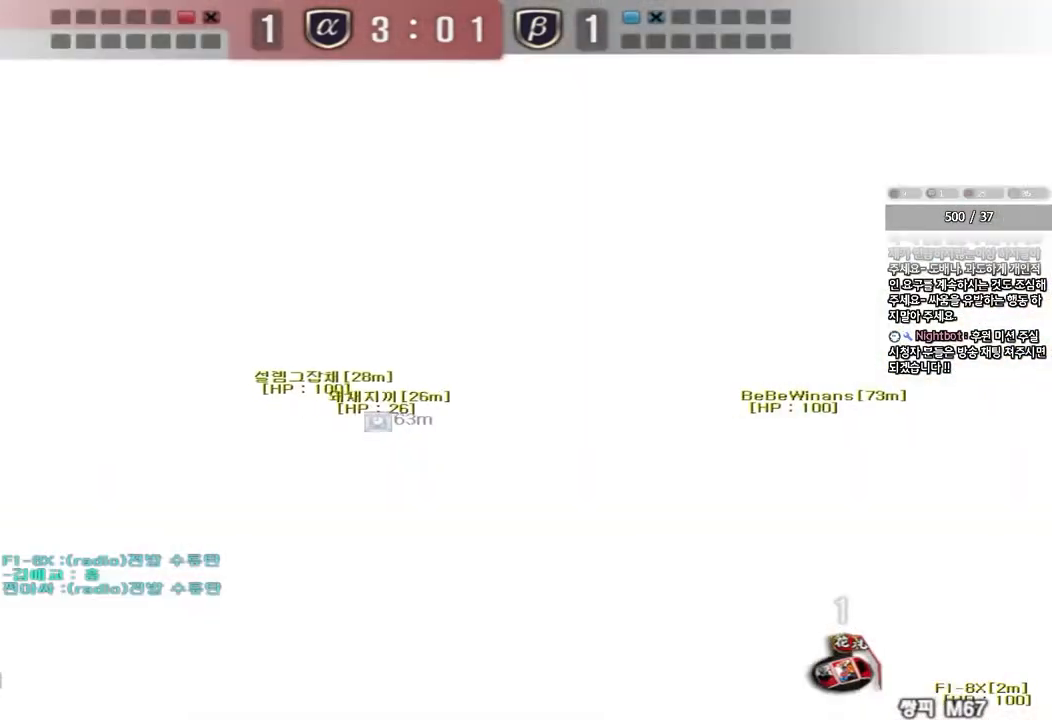
{"keys": ["ctrl"], "events": []}
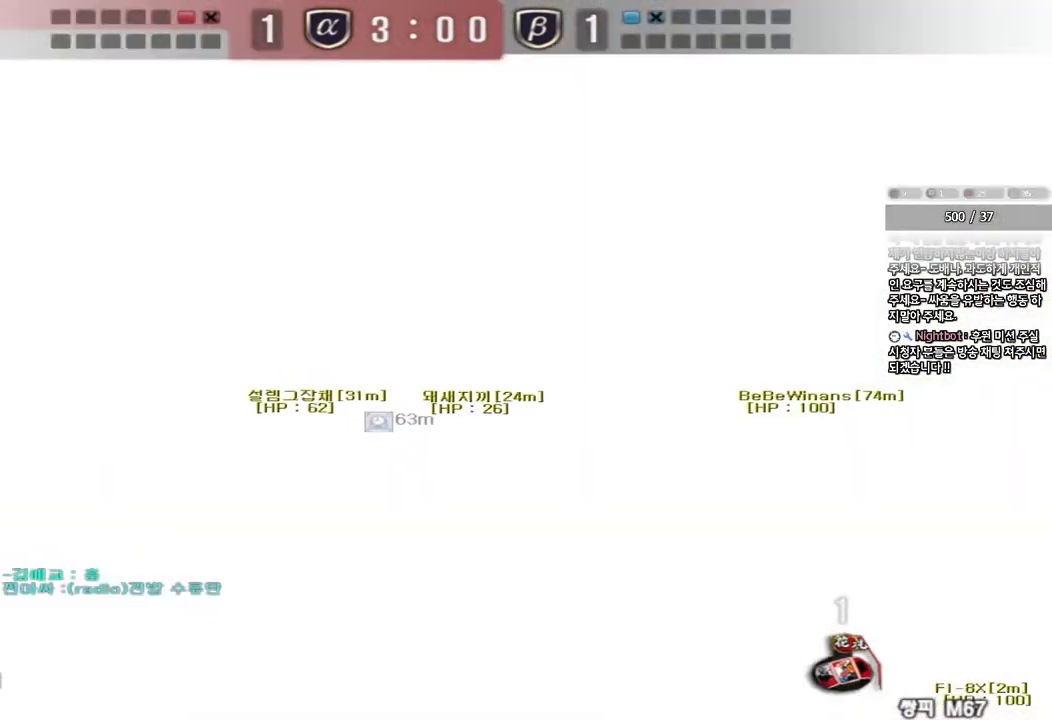
{"keys": ["a", "s"], "events": [[133, "a", "down"], [133, "s", "down"], [217, "ctrl", "up"]]}
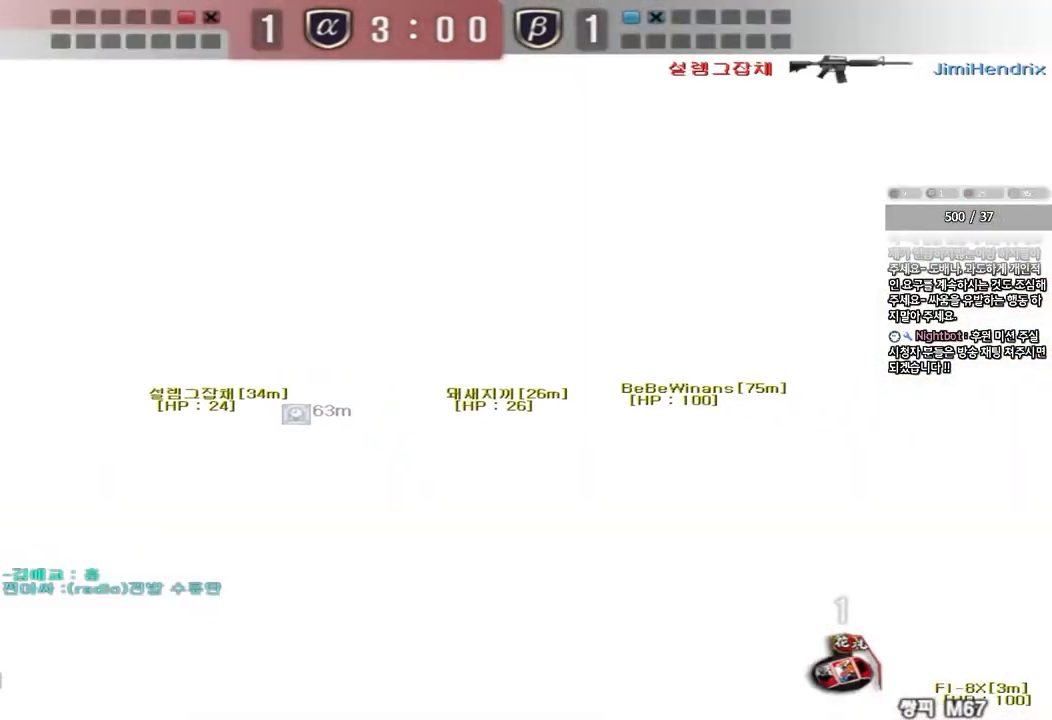
{"keys": ["a", "w"], "events": [[300, "s", "up"], [367, "w", "down"]]}
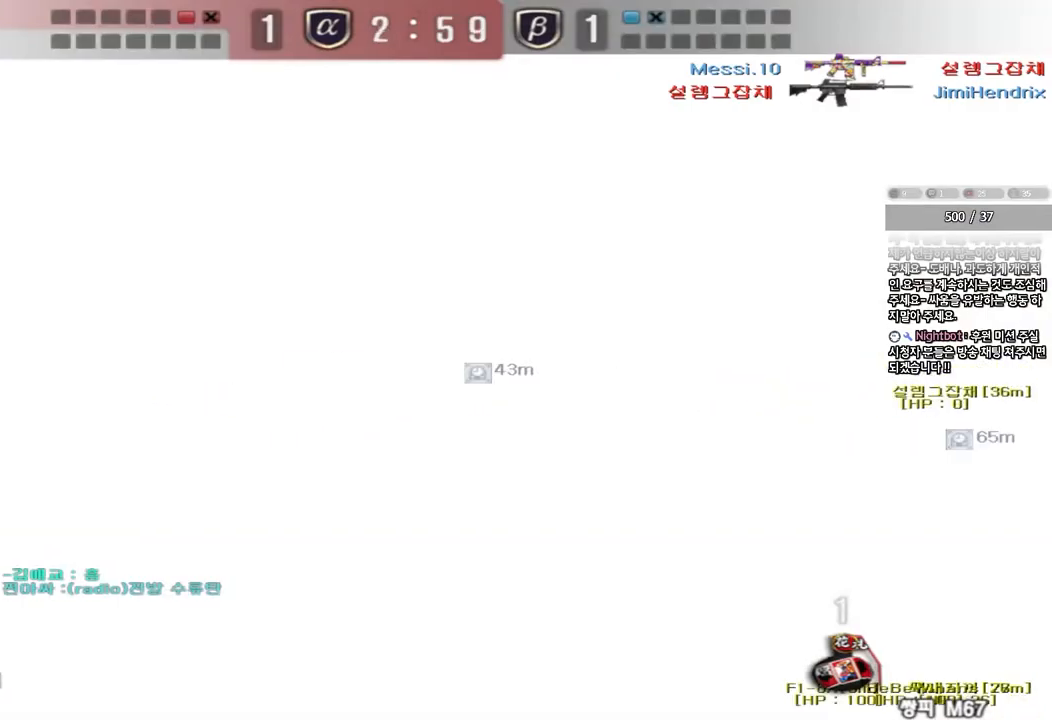
{"keys": ["ctrl", "space"], "events": [[333, "ctrl", "down"], [350, "w", "up"], [367, "space", "down"], [383, "a", "up"]]}
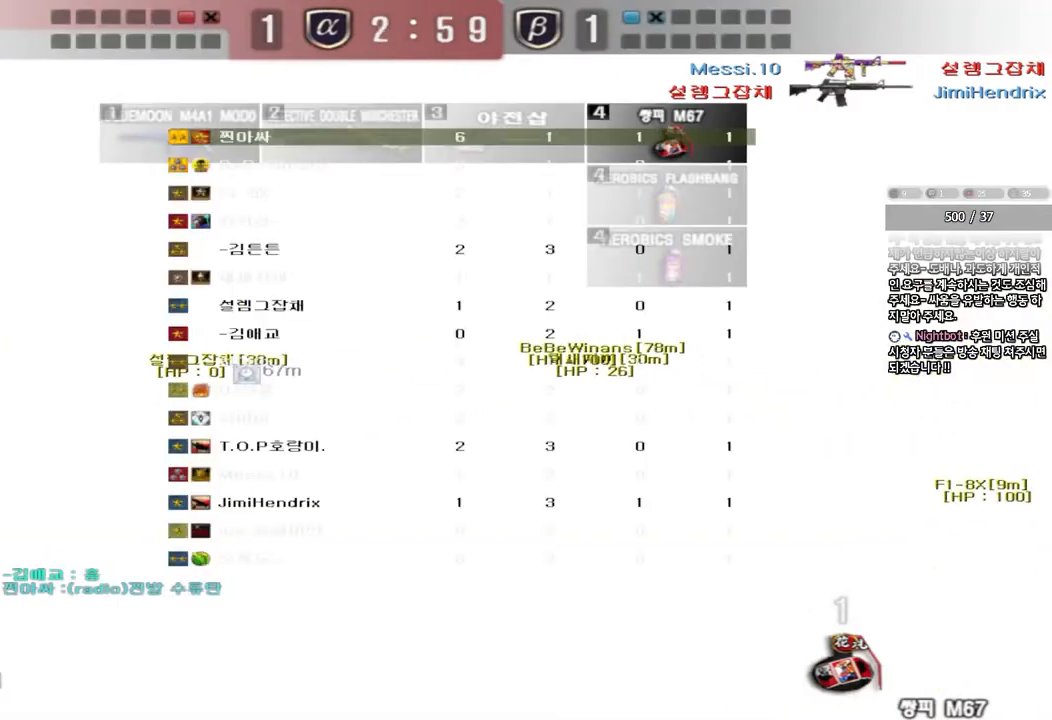
{"keys": ["a"]}
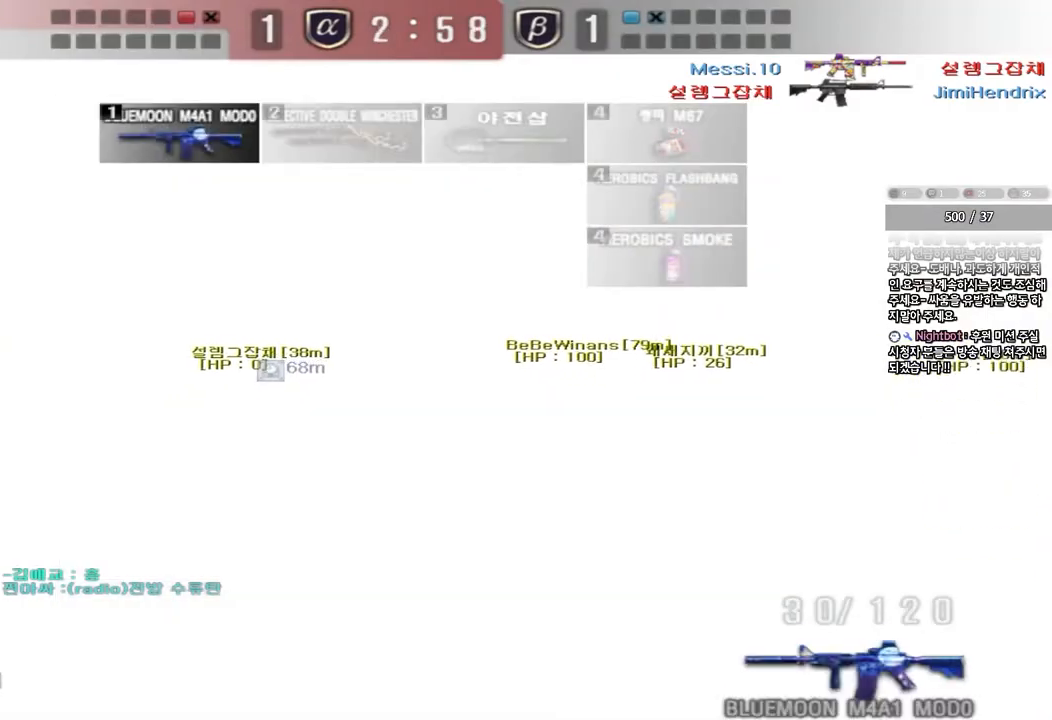
{"keys": ["shift"], "events": [[17, "w", "down"], [67, "shift", "down"], [167, "w", "up"], [183, "a", "up"]]}
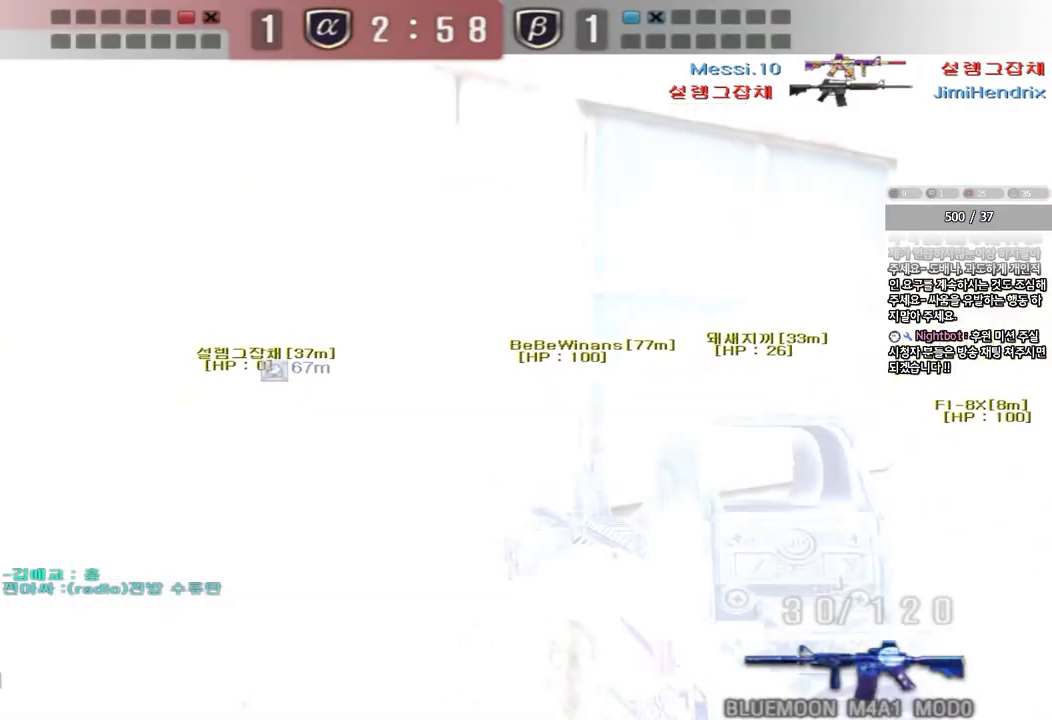
{"keys": ["d", "shift", "w"], "events": [[50, "w", "down"], [133, "a", "down"], [233, "a", "up"], [267, "shift", "up"], [300, "d", "down"], [500, "shift", "down"]]}
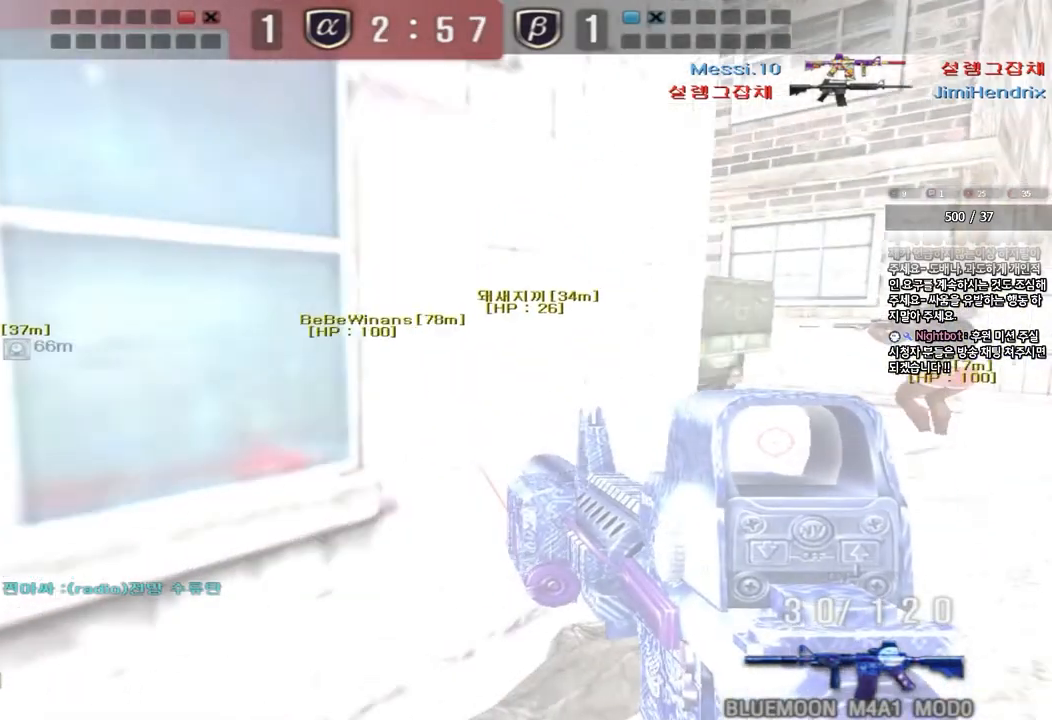
{"keys": ["shift"], "events": [[17, "d", "up"], [17, "w", "up"], [150, "w", "down"], [267, "d", "down"], [450, "w", "up"], [500, "d", "up"]]}
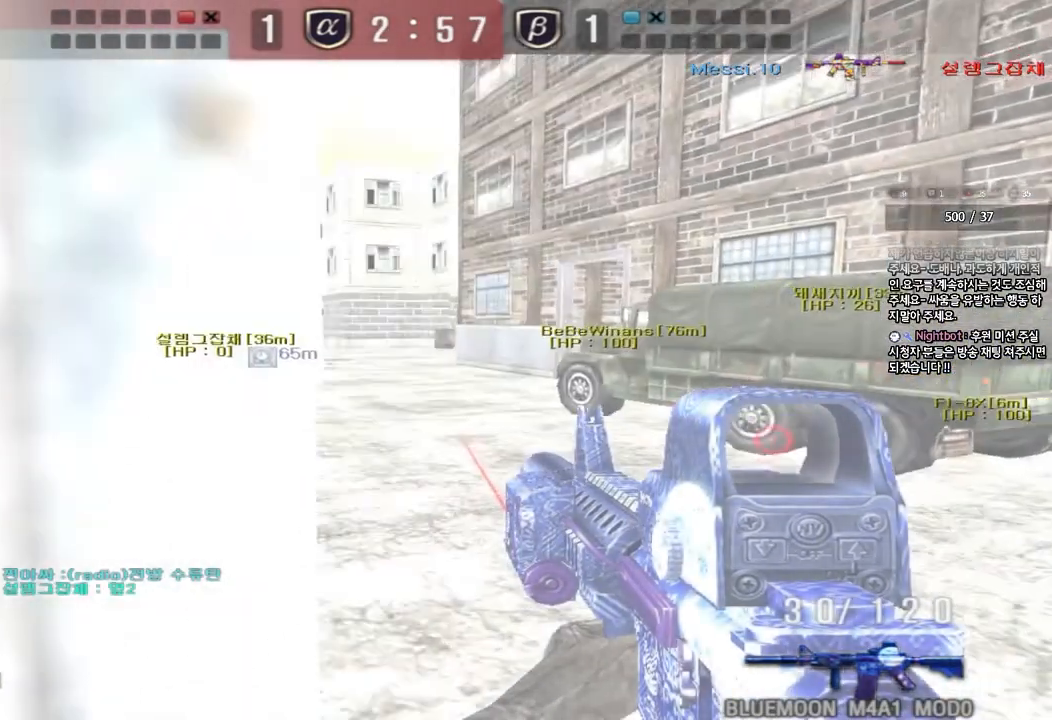
{"keys": ["shift"], "events": [[83, "a", "down"], [200, "a", "up"], [300, "s", "down"], [417, "s", "up"]]}
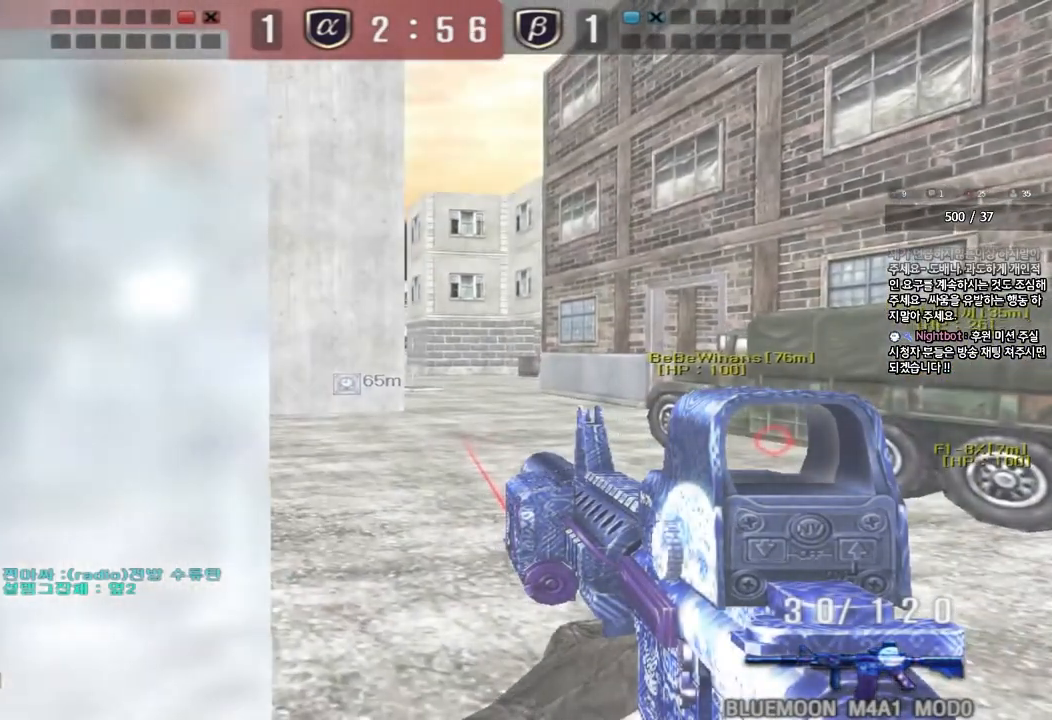
{"keys": ["d", "w"], "events": [[250, "w", "down"], [417, "d", "down"], [433, "shift", "up"]]}
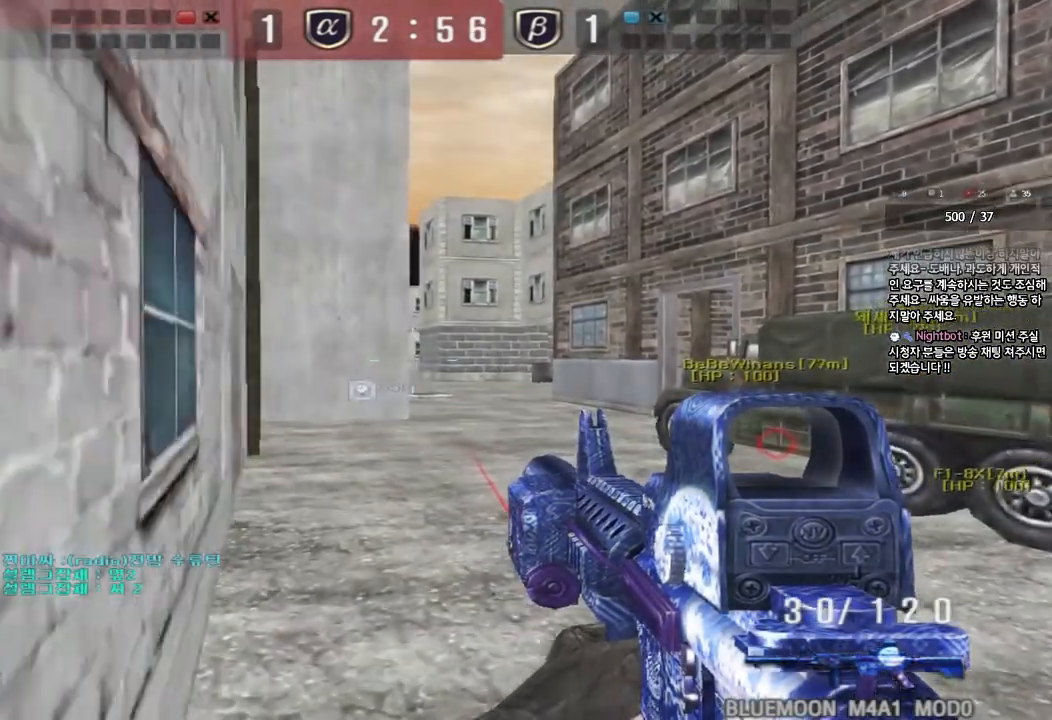
{"keys": ["w"], "events": [[17, "d", "up"], [83, "a", "down"], [483, "a", "up"]]}
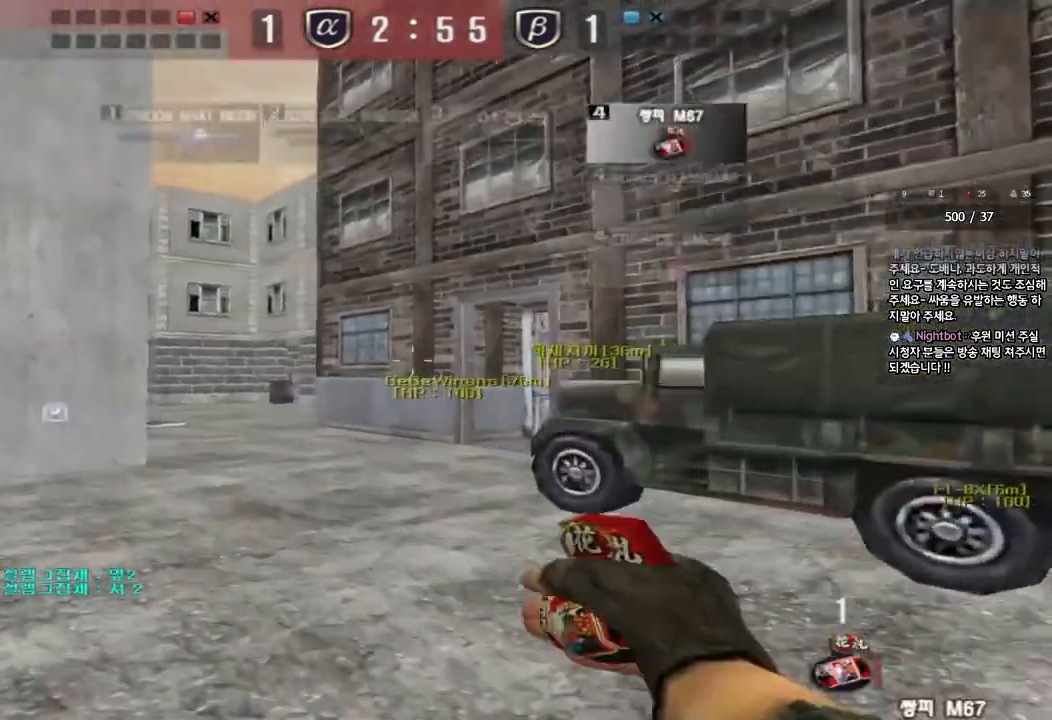
{"keys": ["a", "shift", "w"], "events": [[250, "a", "down"], [267, "shift", "down"]]}
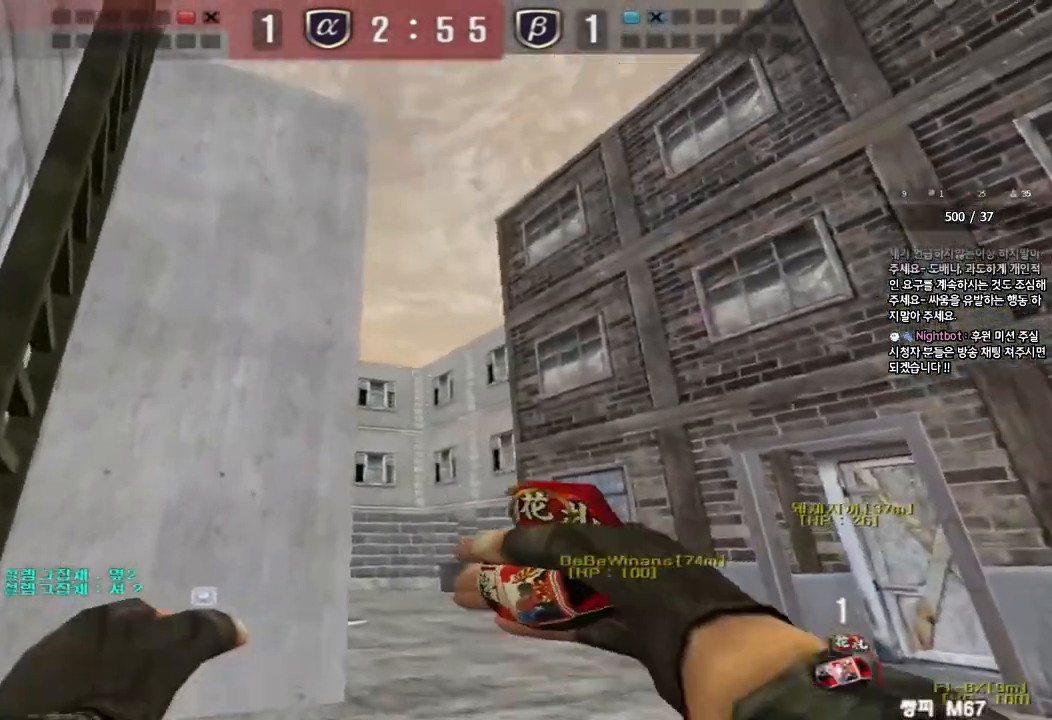
{"keys": ["shift", "w"], "events": [[17, "a", "up"], [133, "a", "down"], [250, "a", "up"], [300, "d", "down"], [417, "d", "up"]]}
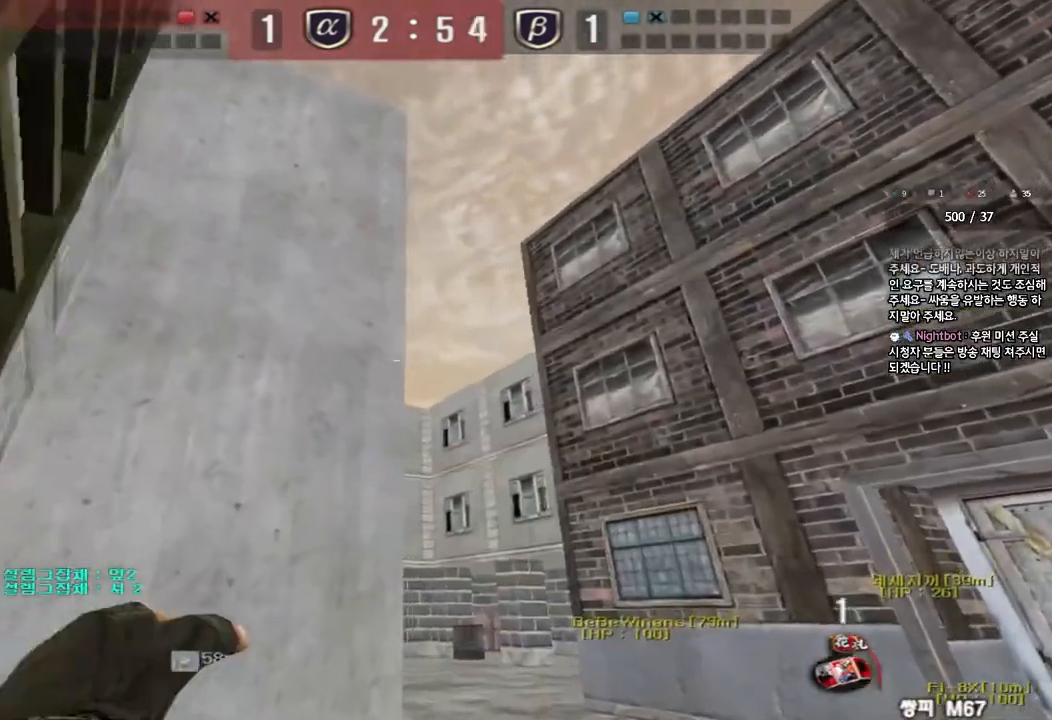
{"keys": ["space"], "events": [[267, "shift", "up"], [417, "space", "down"], [450, "w", "up"]]}
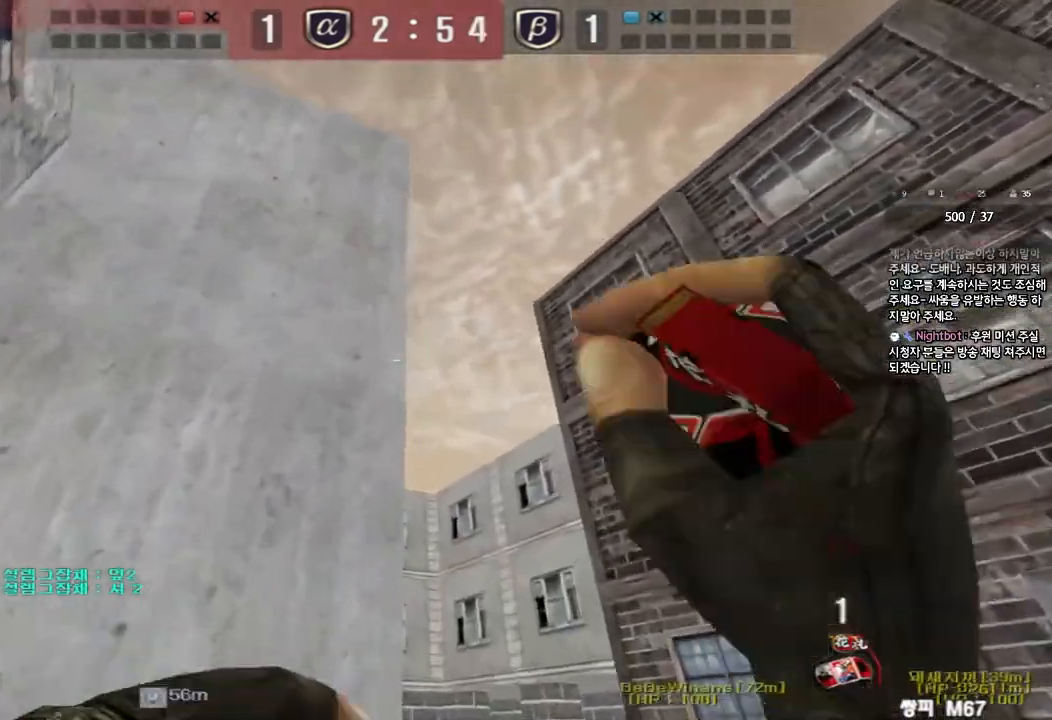
{"keys": ["s"], "events": [[33, "s", "down"], [33, "space", "up"], [283, "w", "down"], [383, "w", "up"]]}